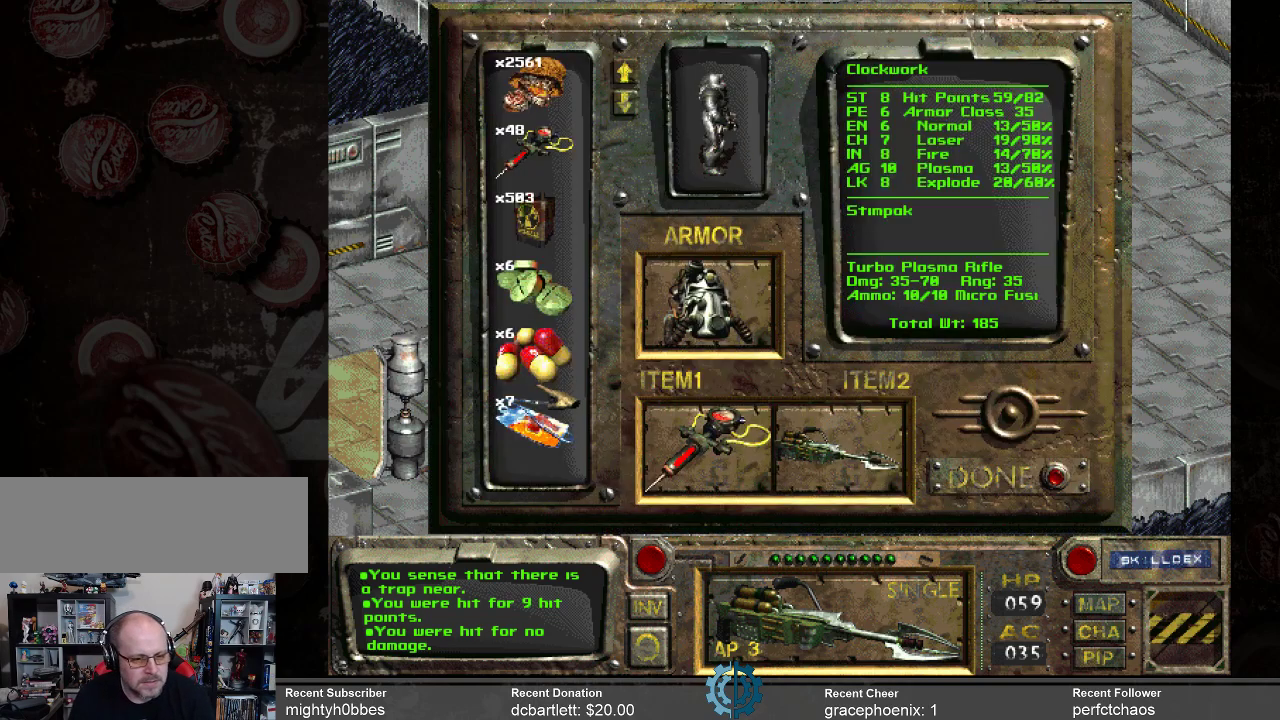
Gameplay with keyboard and mouse; each line is a JSON object with the keys and mouse buttons held at the frame after it. "events" lists presses ("down") and releases ("up") of ".", "/", "0", "1", "2", "3", "4", "5", "6", "7", "8", "9", "a", "alt_l", "alt_r", "b", "backslash", "backspace", "c", "caps_lock", "comma", "ctrl_l", "ctrl_r", "d", "e", "equals", "f", "g", "h", "i", "j", "k", "l", "lbracket", "m", "minus", "n", "o", "p", "q", "quote", "r", "rbracket", "return", "s", "semicolon", "shift_l", "shift_r", "space", "super_l", "super_r", "t", "tab", "tilde", "u", "v", "w", "x", "y", "z", "mouse_left" and "mouse_right" between this image and that frame as [ms after this image, input, new state], when the widget could be followed in between. "mouse_left", "mouse_right" = the "left", "right" buttons of the "mouse" list. No other keys are recorded. Not read: mouse_move.
{"keys": [], "mouse": [], "events": []}
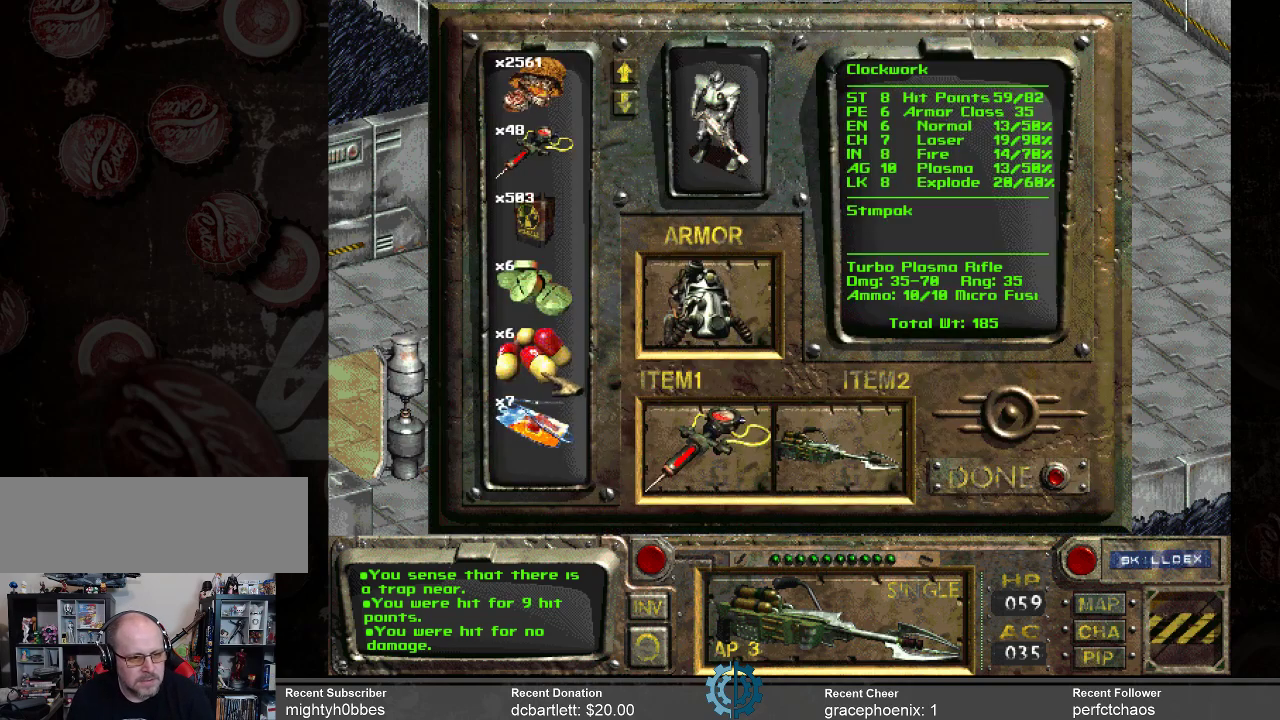
{"keys": [], "mouse": [], "events": []}
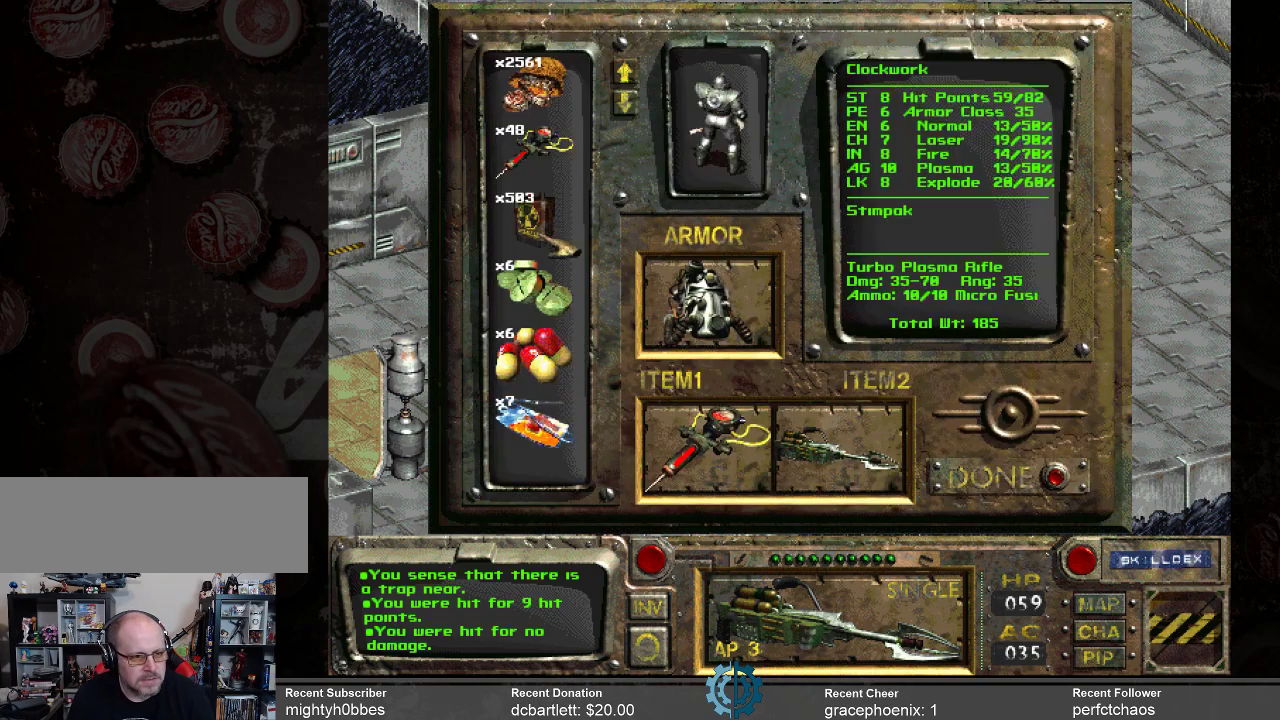
{"keys": [], "mouse": [], "events": []}
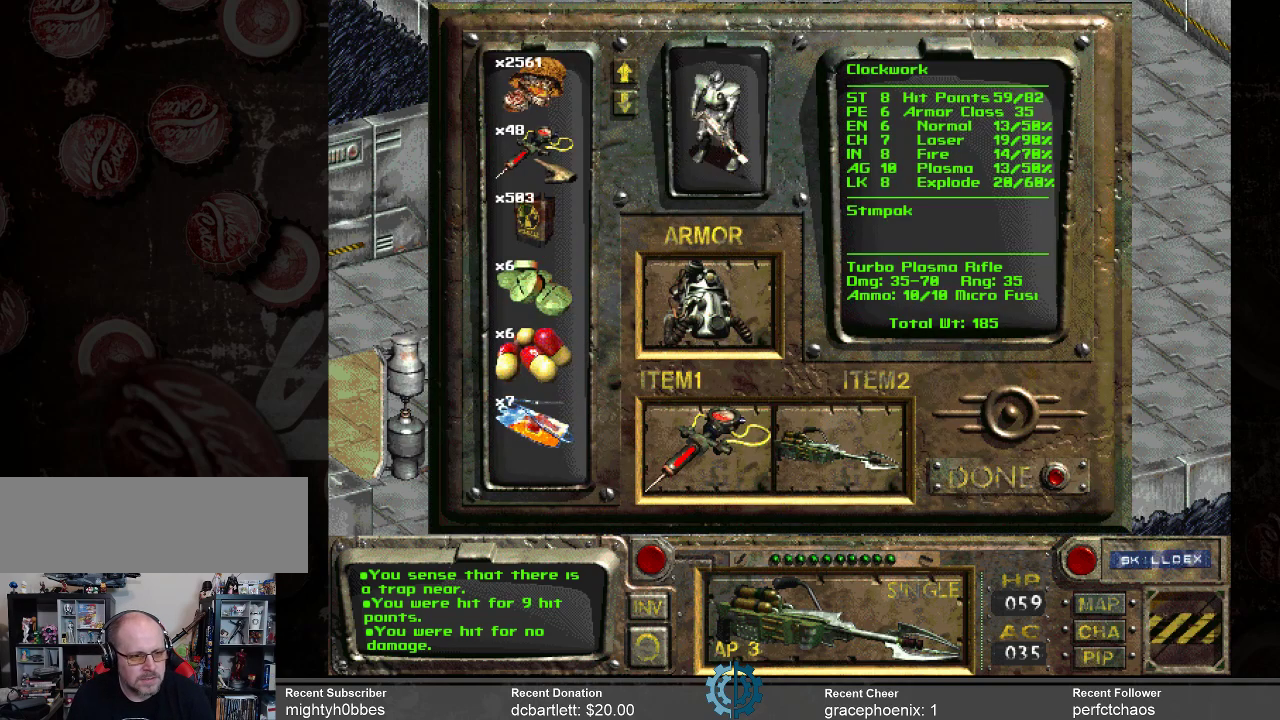
{"keys": [], "mouse": [], "events": [[200, "mouse_right", "down"], [300, "mouse_right", "up"]]}
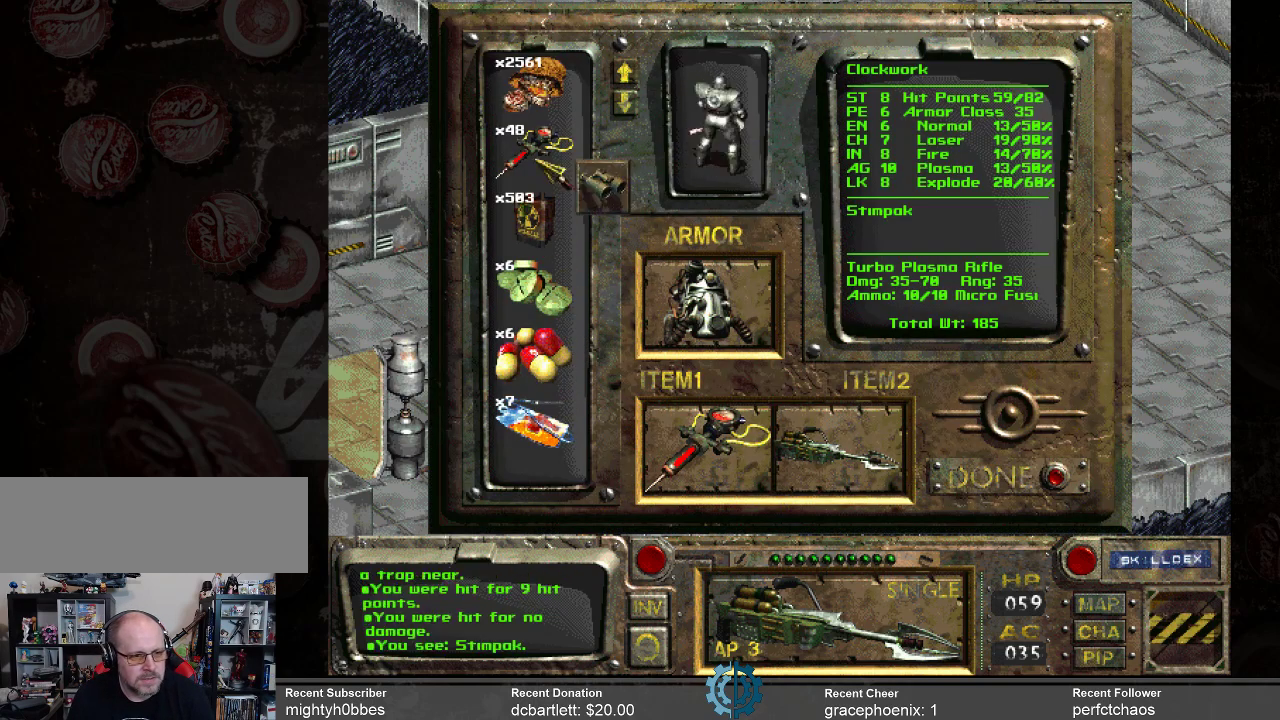
{"keys": [], "mouse": ["left"], "events": [[333, "mouse_left", "down"]]}
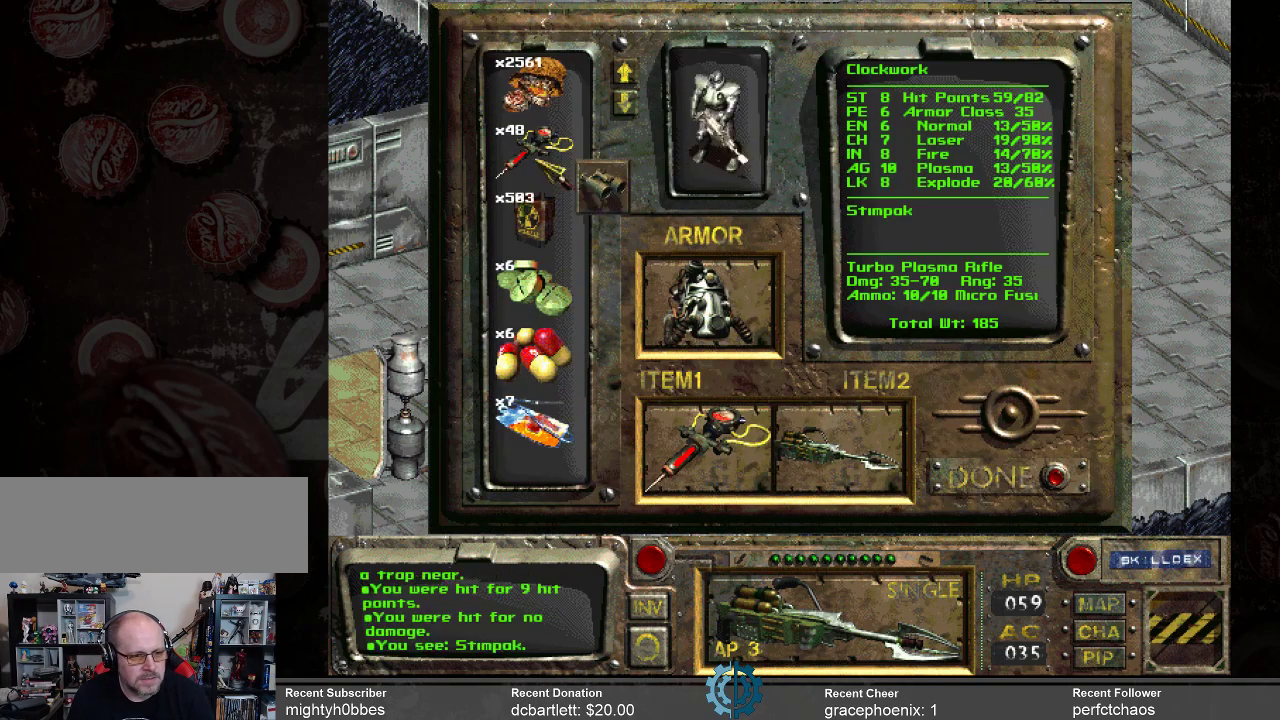
{"keys": [], "mouse": ["left"], "events": []}
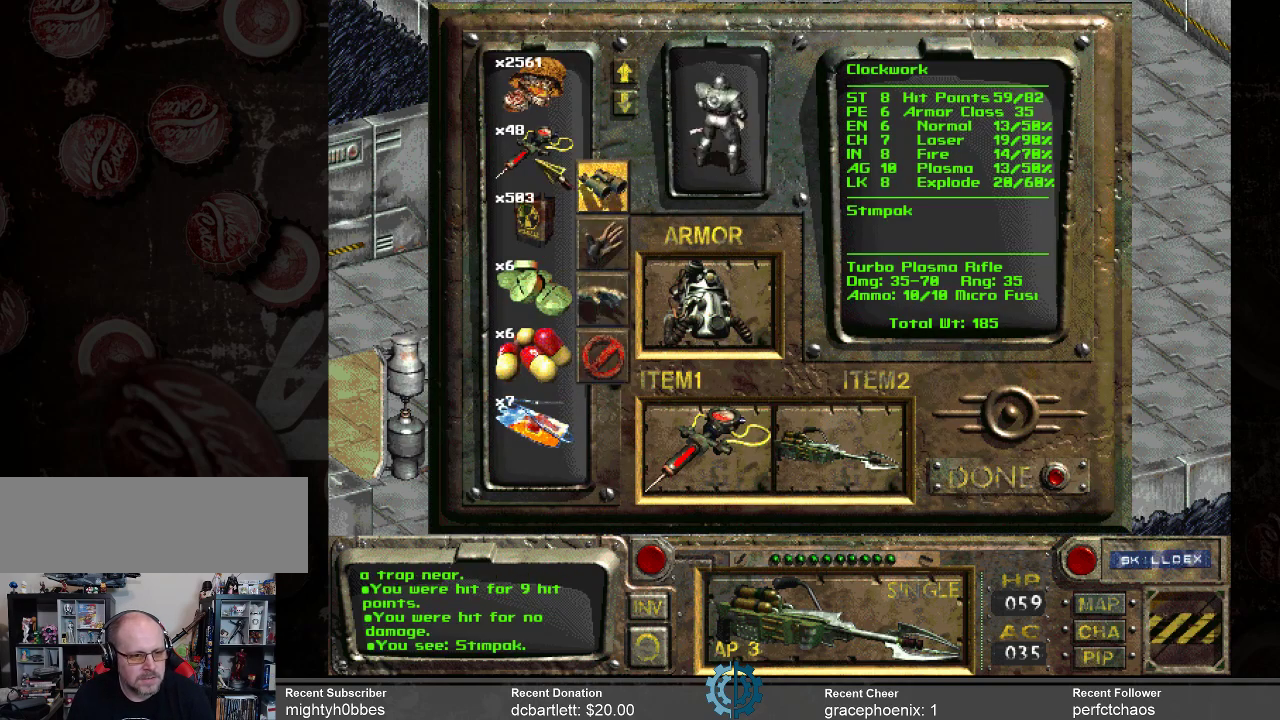
{"keys": [], "mouse": ["left"], "events": []}
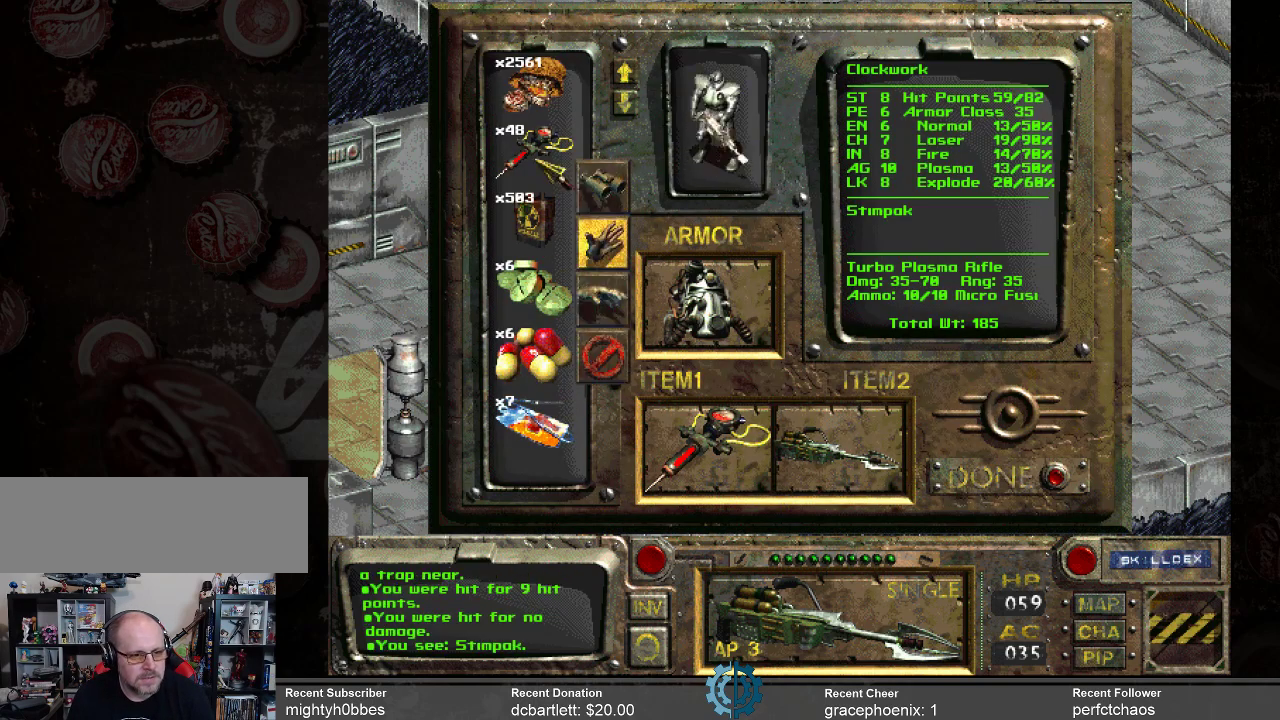
{"keys": [], "mouse": [], "events": [[333, "mouse_left", "up"]]}
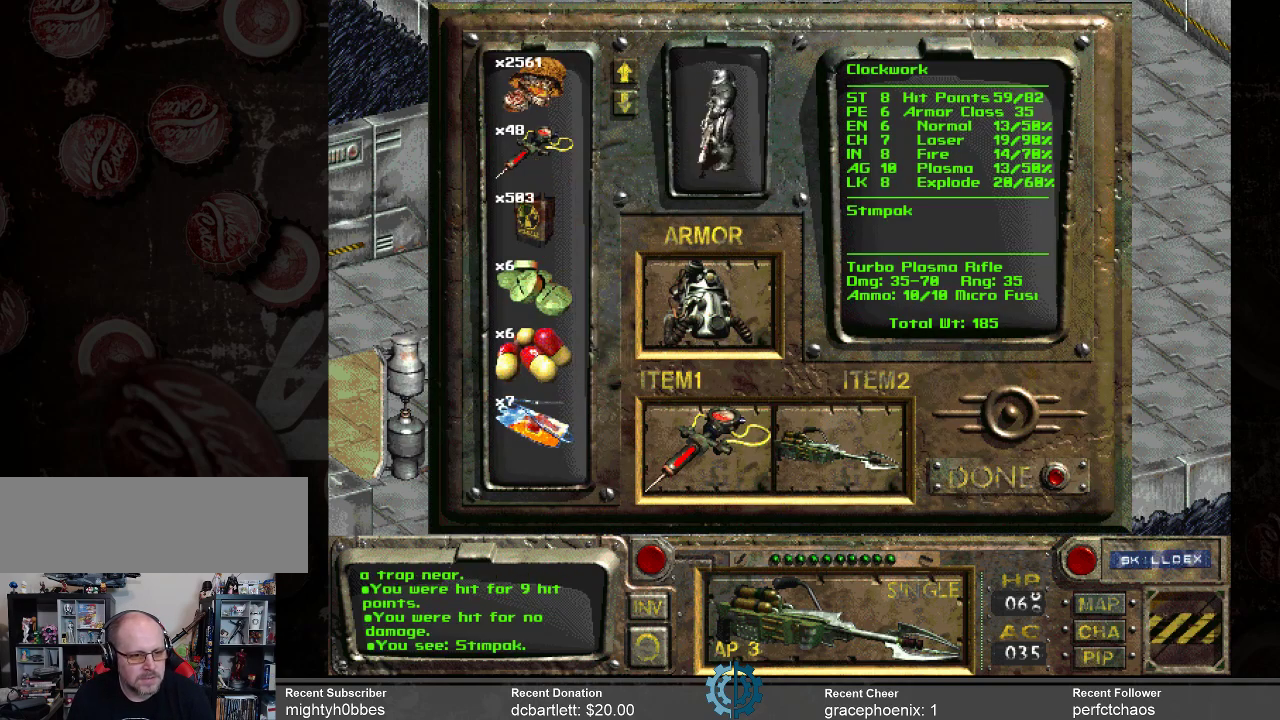
{"keys": [], "mouse": [], "events": []}
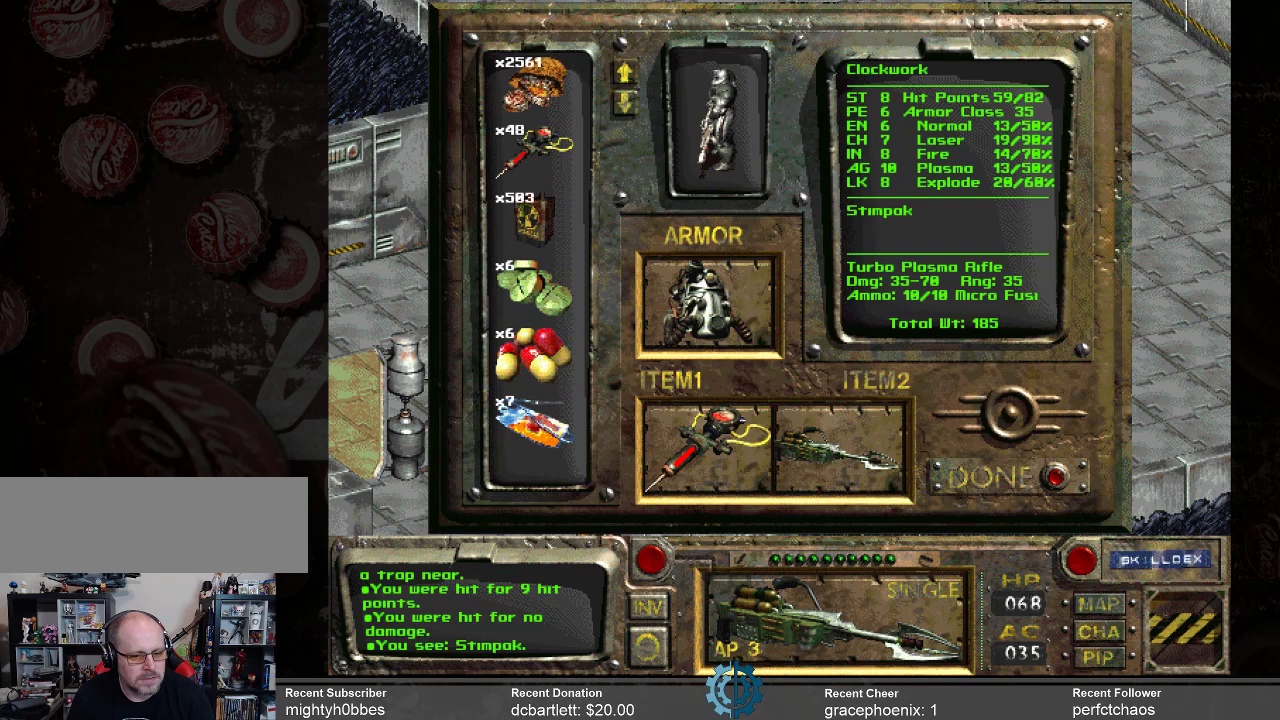
{"keys": [], "mouse": [], "events": []}
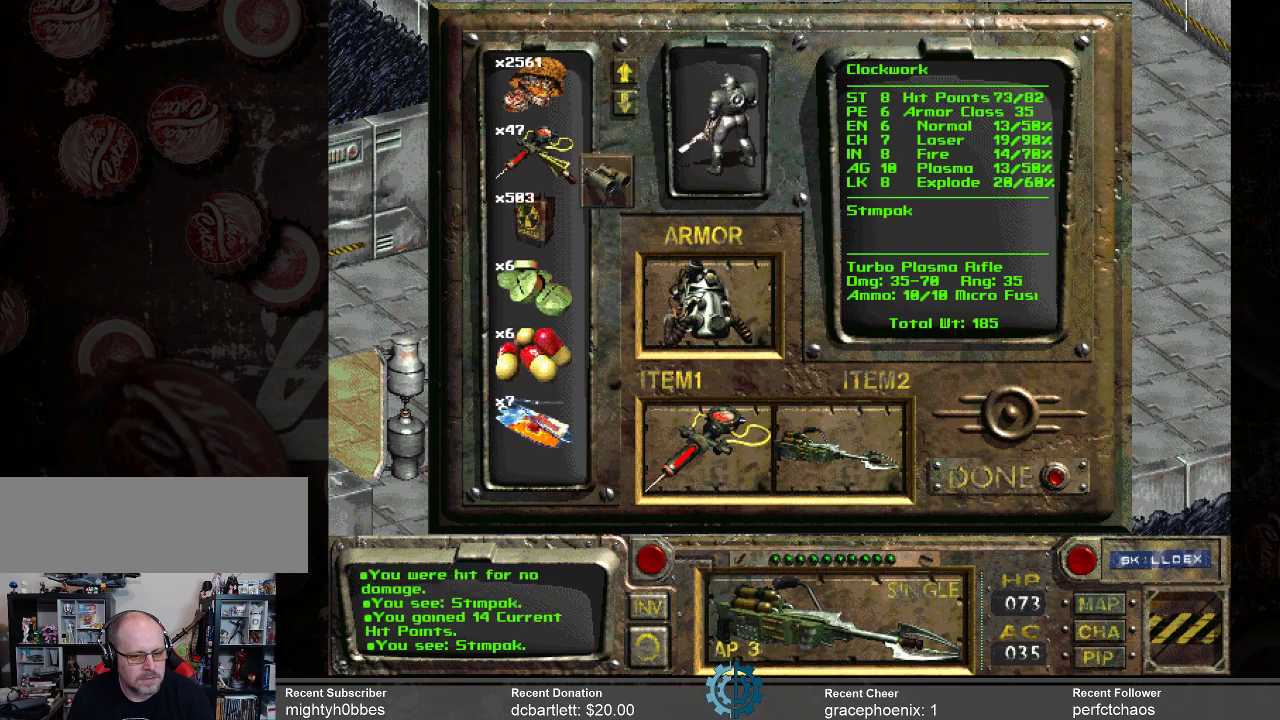
{"keys": [], "mouse": [], "events": []}
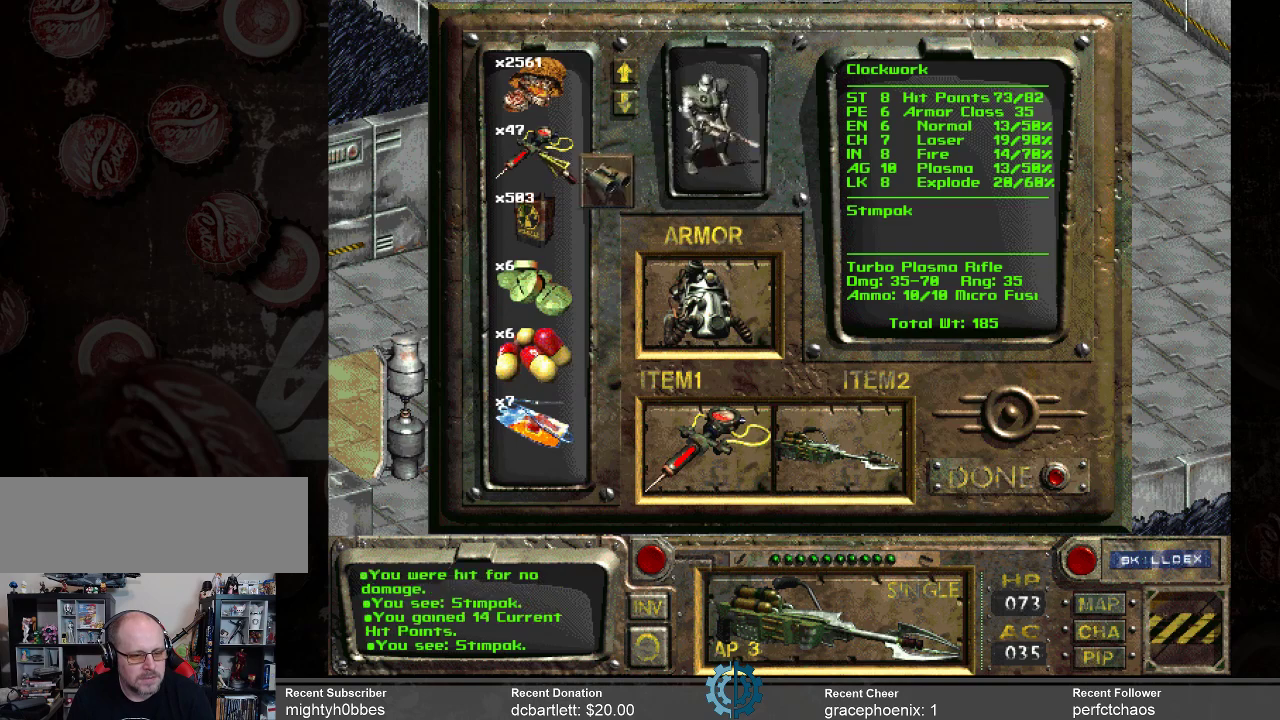
{"keys": [], "mouse": ["left"], "events": [[200, "mouse_left", "down"]]}
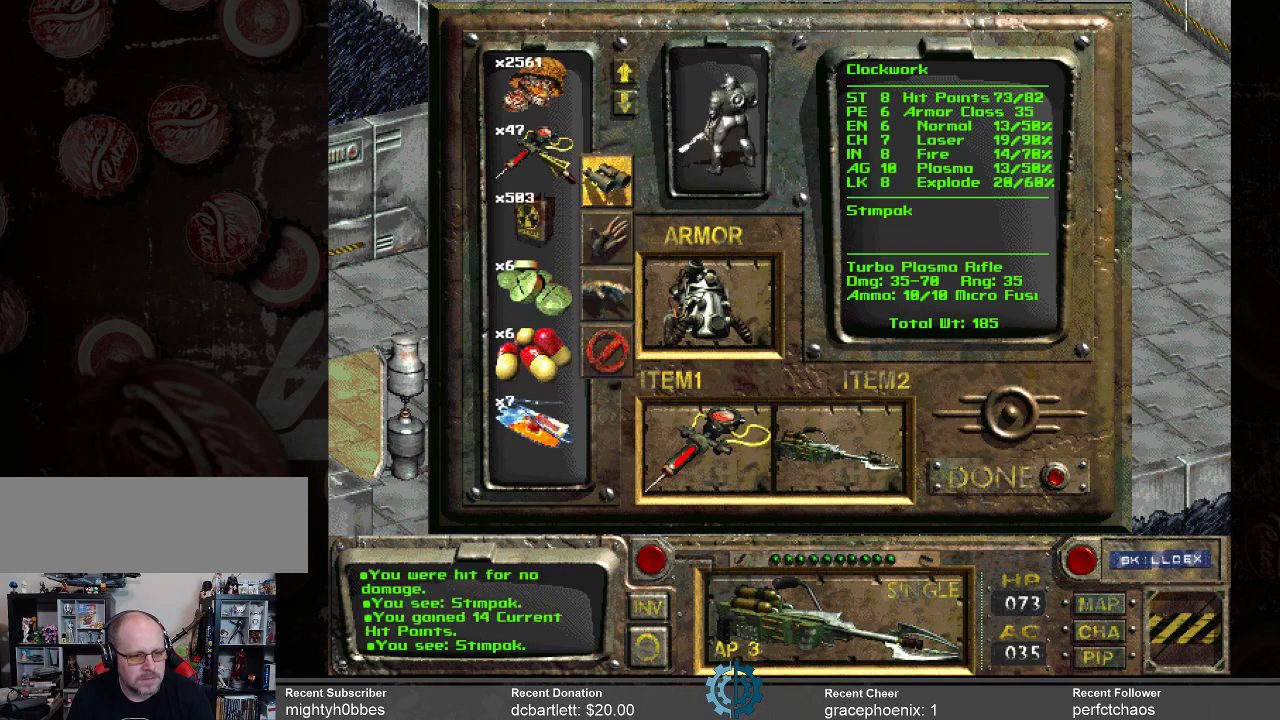
{"keys": [], "mouse": ["left"], "events": []}
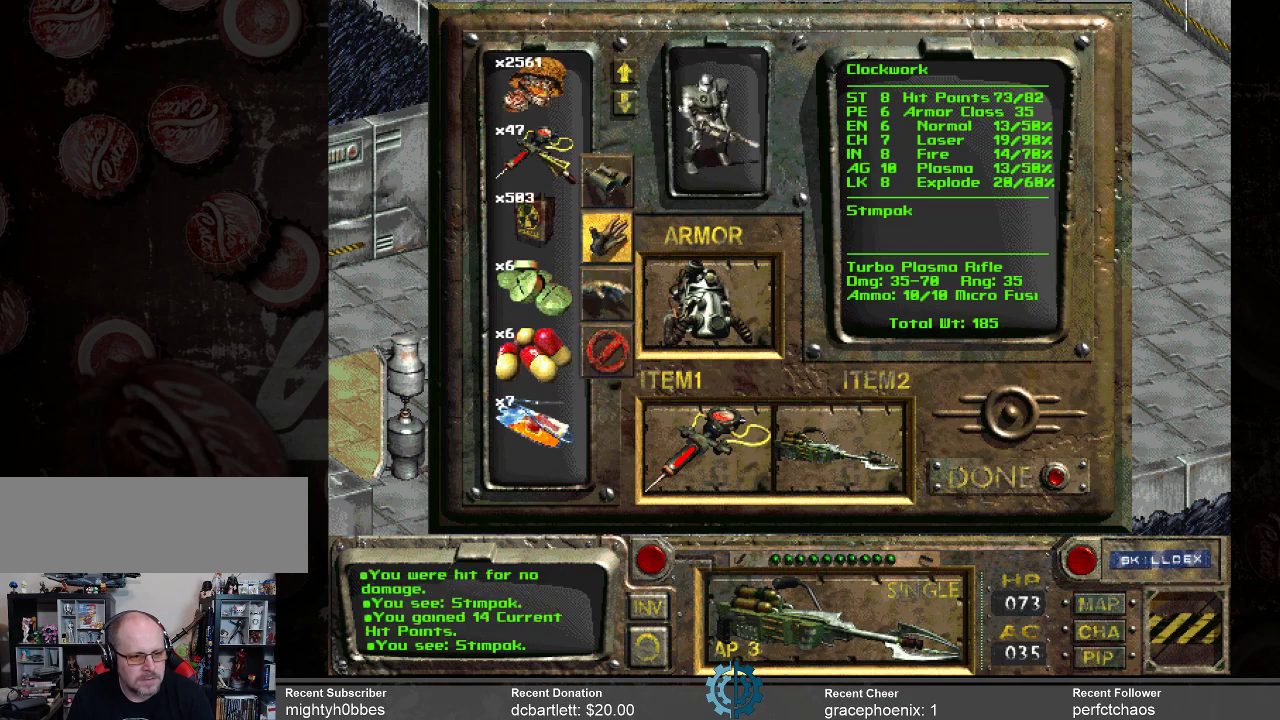
{"keys": [], "mouse": [], "events": [[233, "mouse_left", "up"]]}
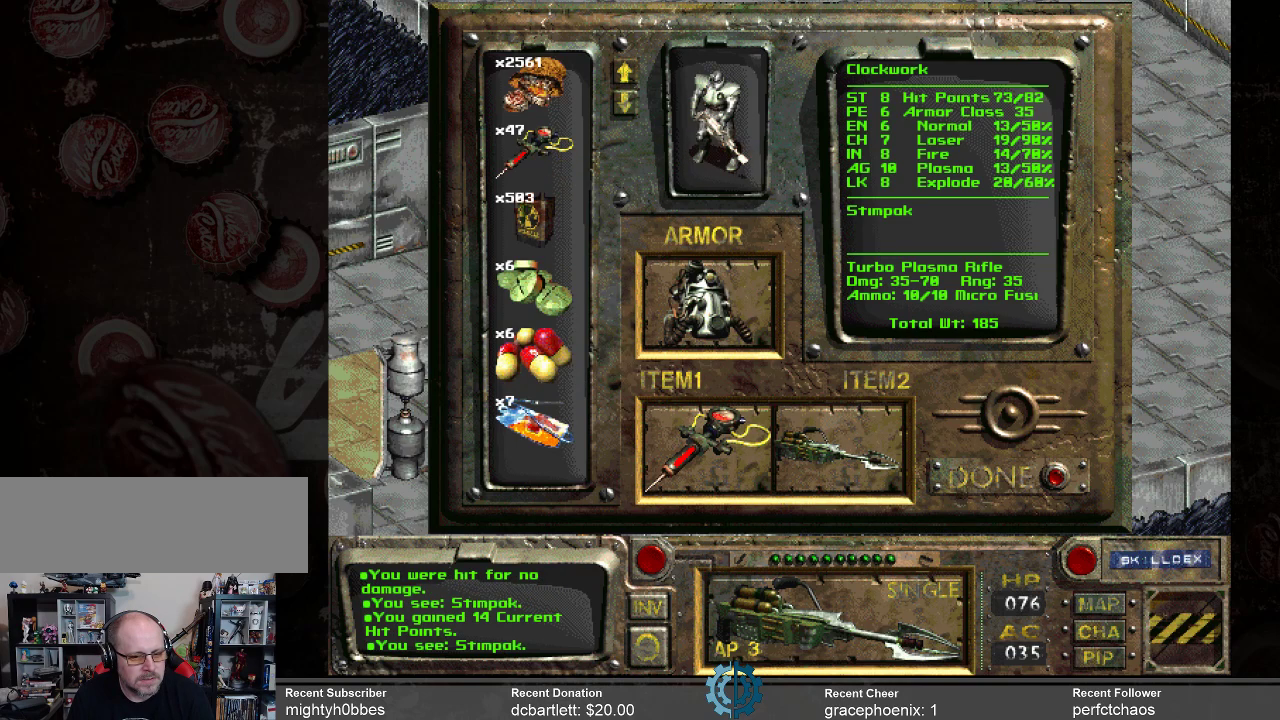
{"keys": [], "mouse": [], "events": []}
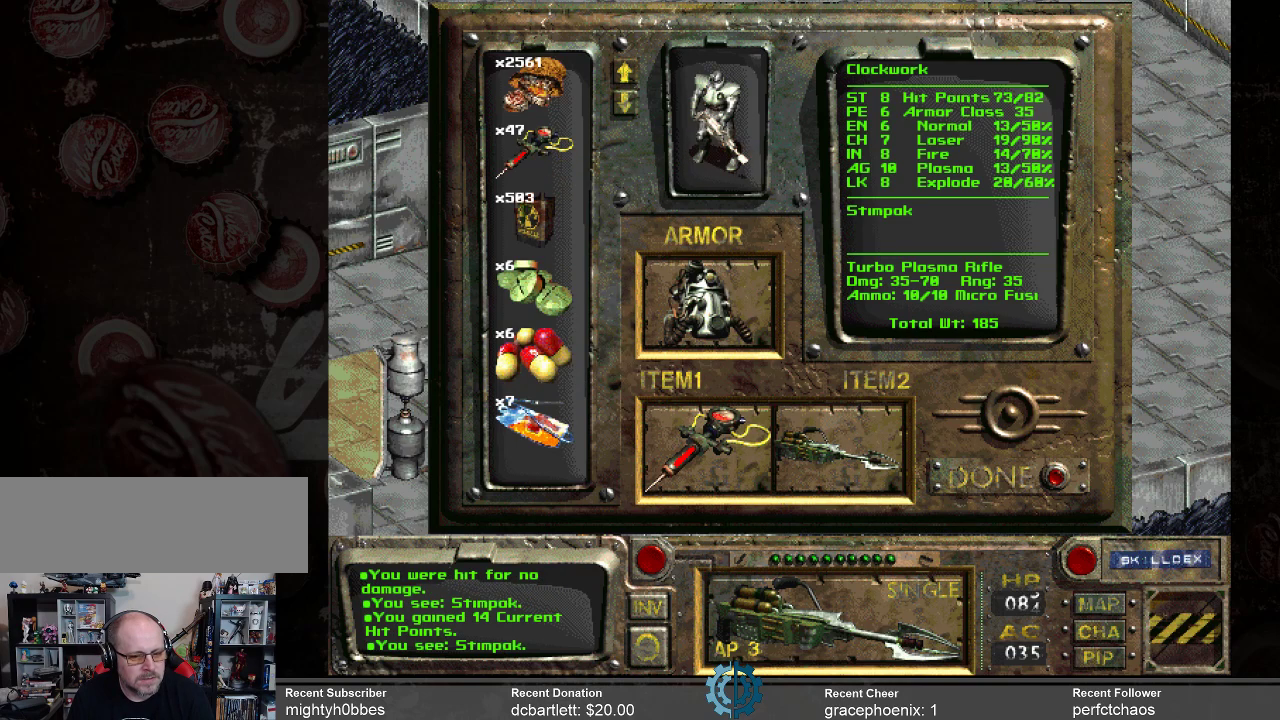
{"keys": [], "mouse": [], "events": []}
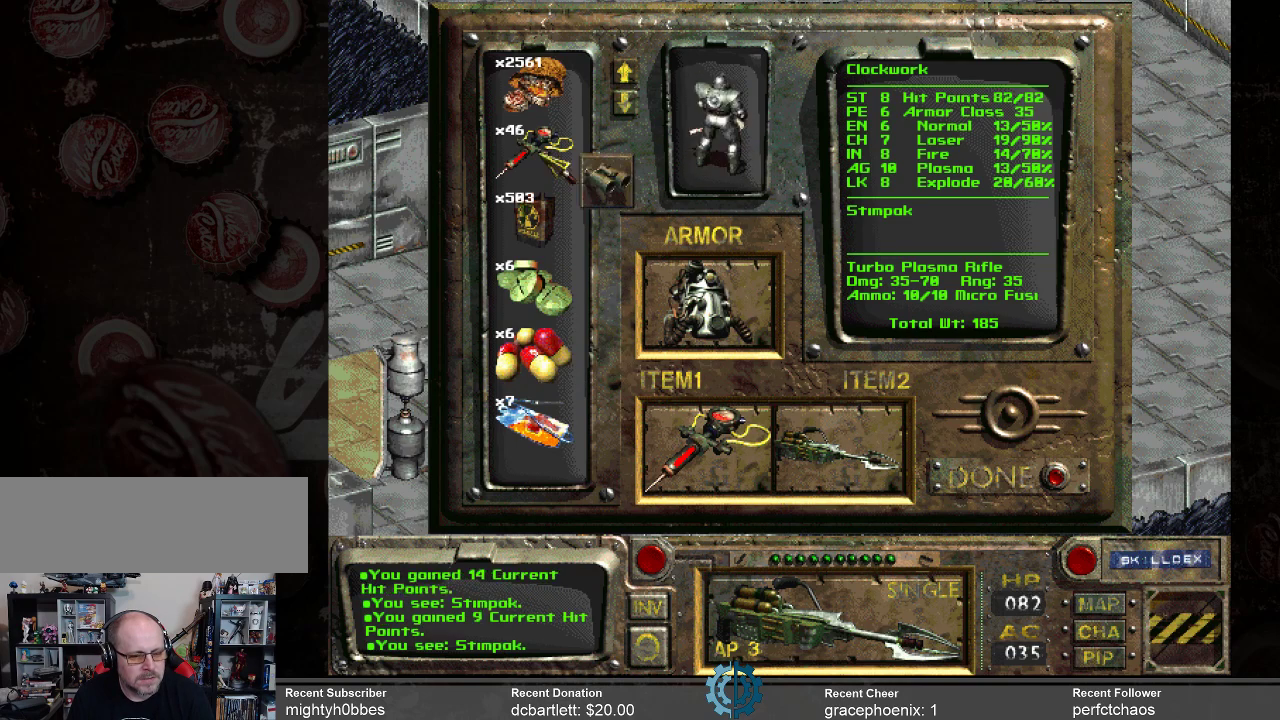
{"keys": [], "mouse": [], "events": []}
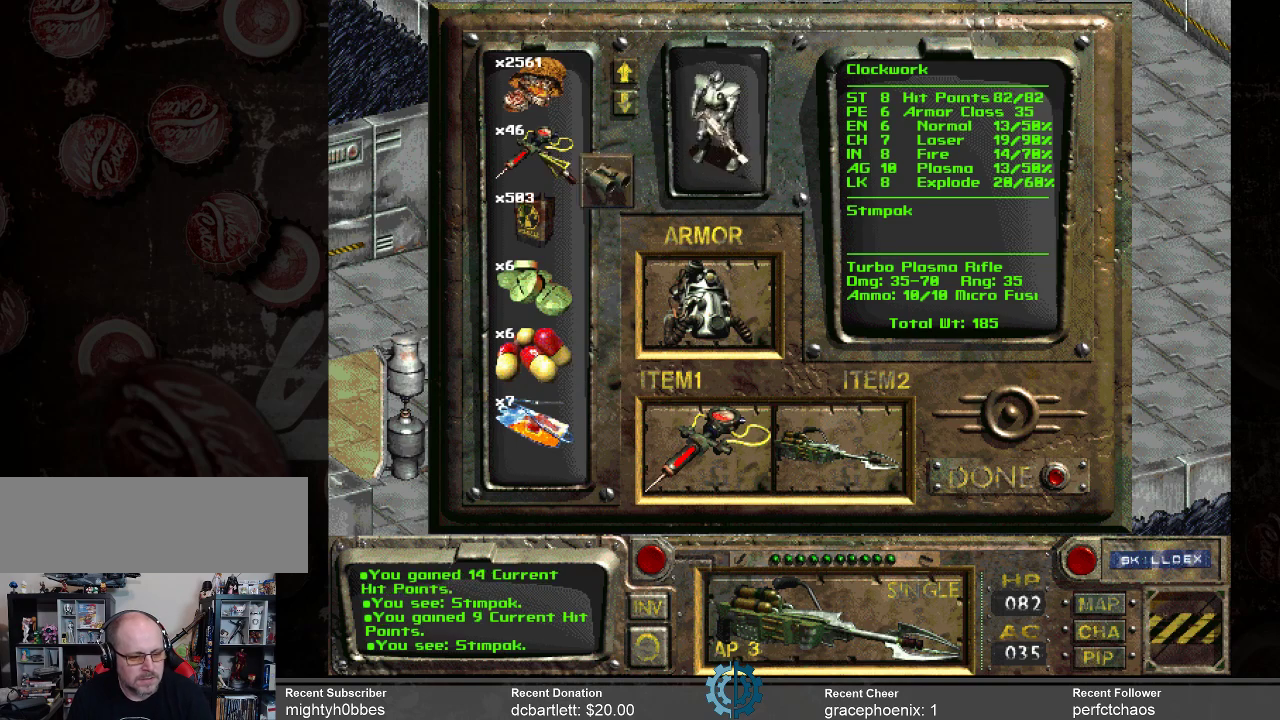
{"keys": [], "mouse": [], "events": []}
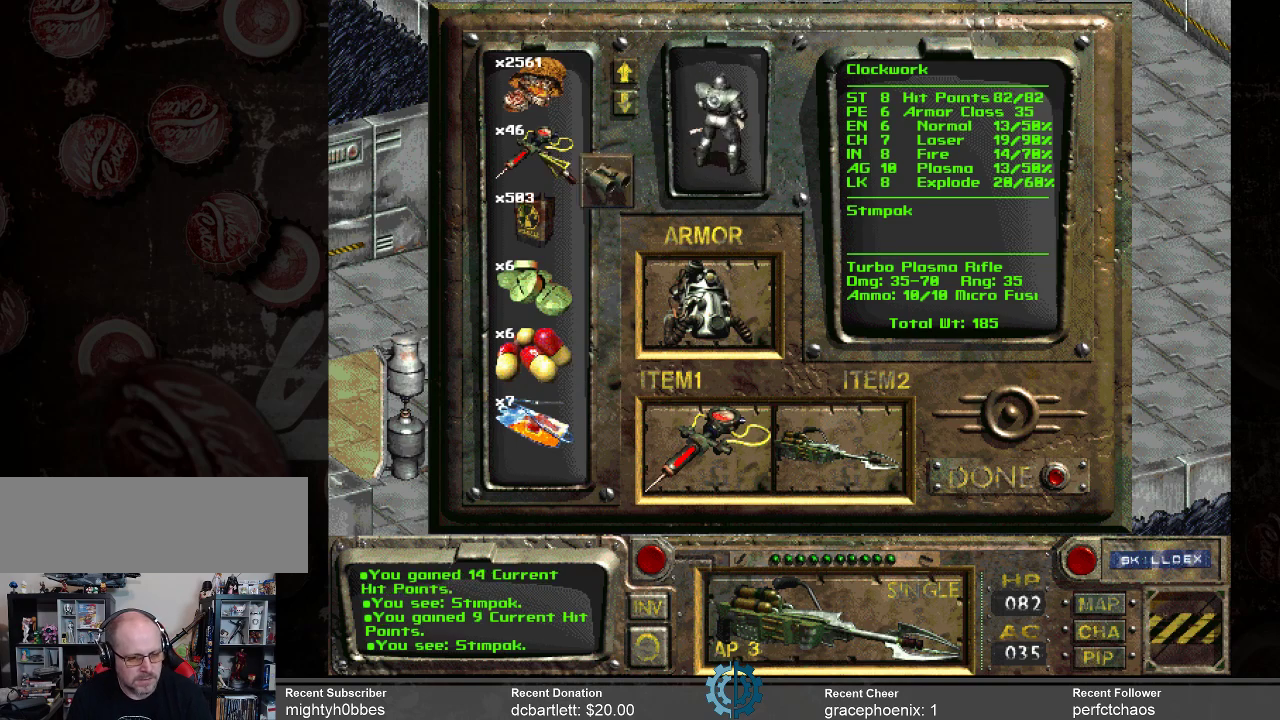
{"keys": [], "mouse": [], "events": []}
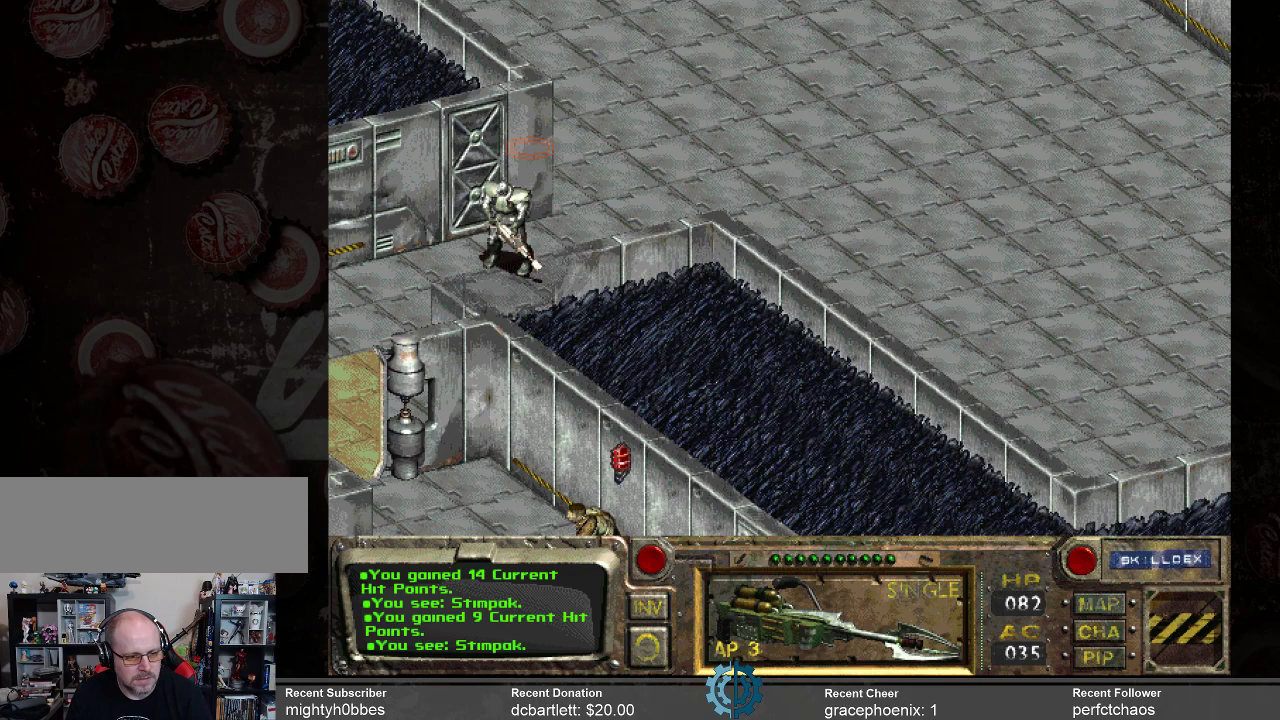
{"keys": [], "mouse": [], "events": []}
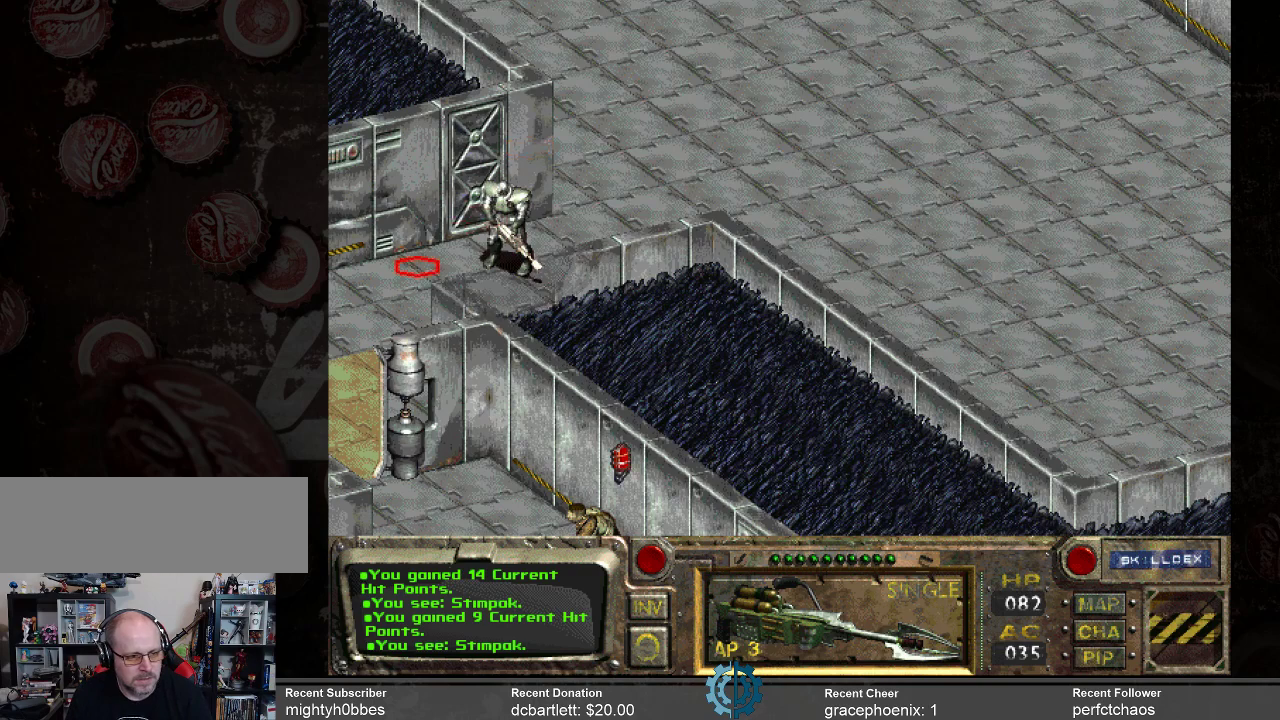
{"keys": [], "mouse": [], "events": [[333, "mouse_left", "down"], [433, "mouse_left", "up"]]}
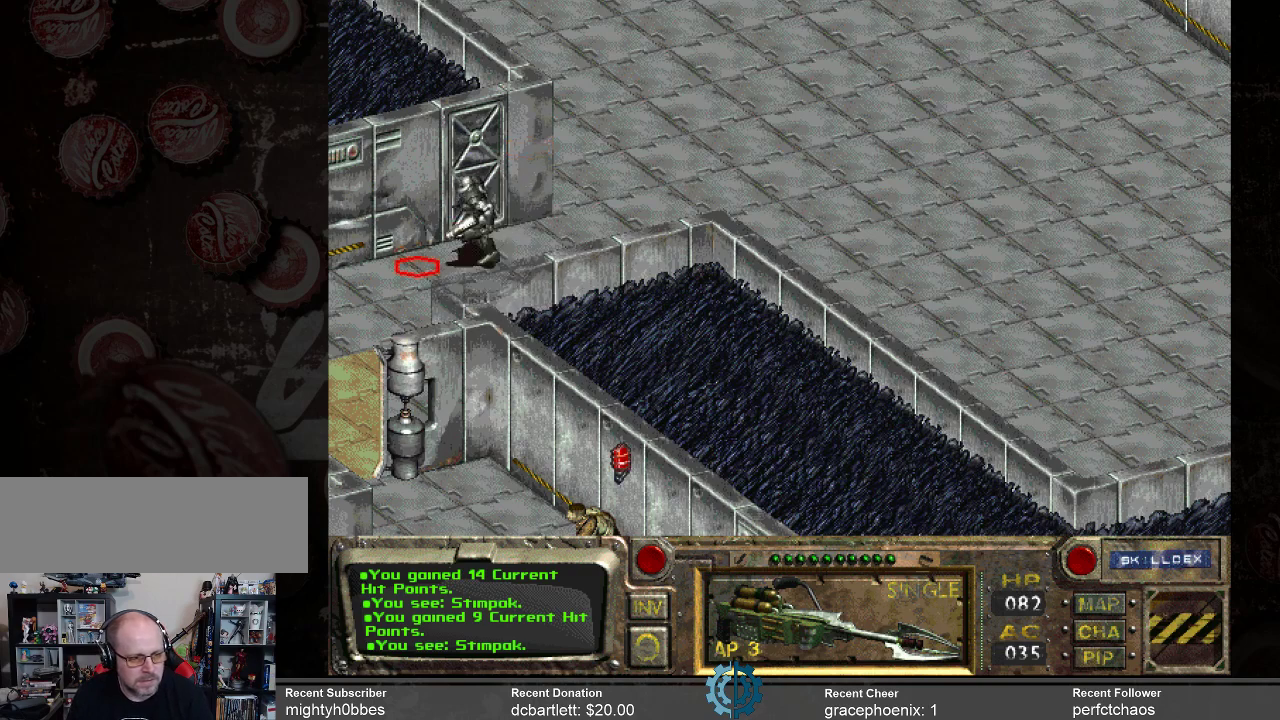
{"keys": [], "mouse": [], "events": []}
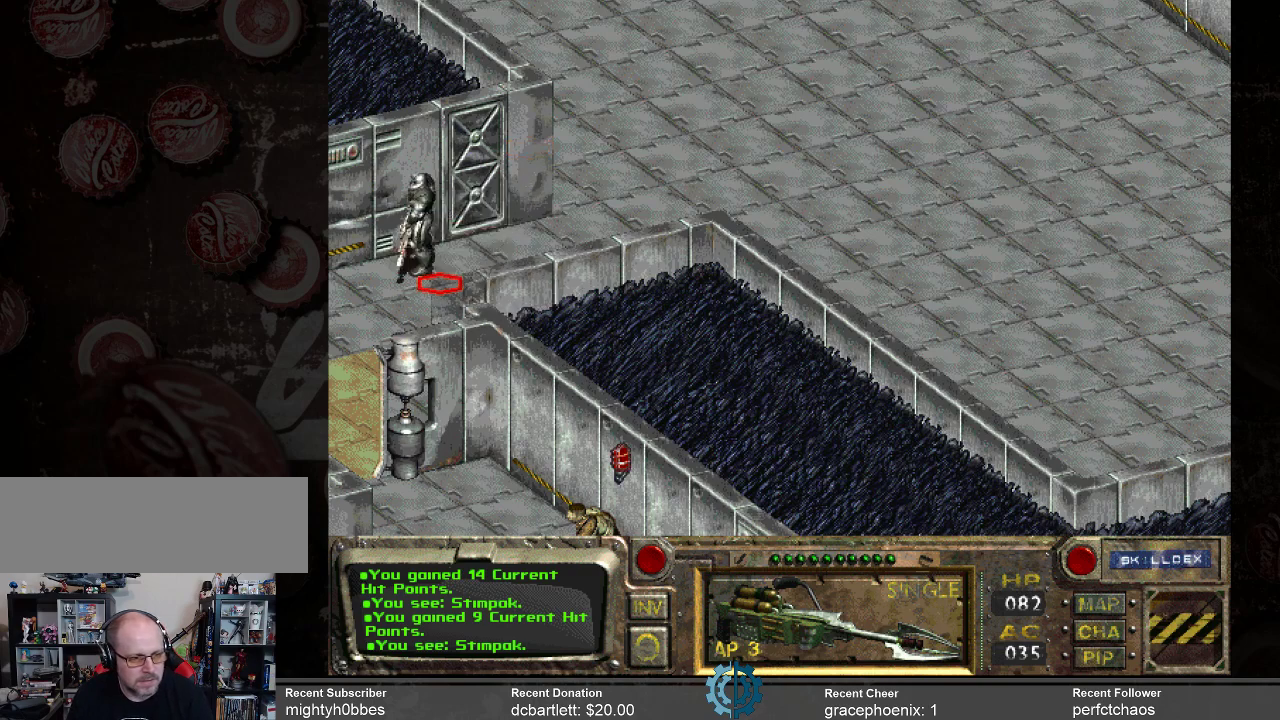
{"keys": ["i"], "mouse": [], "events": [[500, "i", "down"]]}
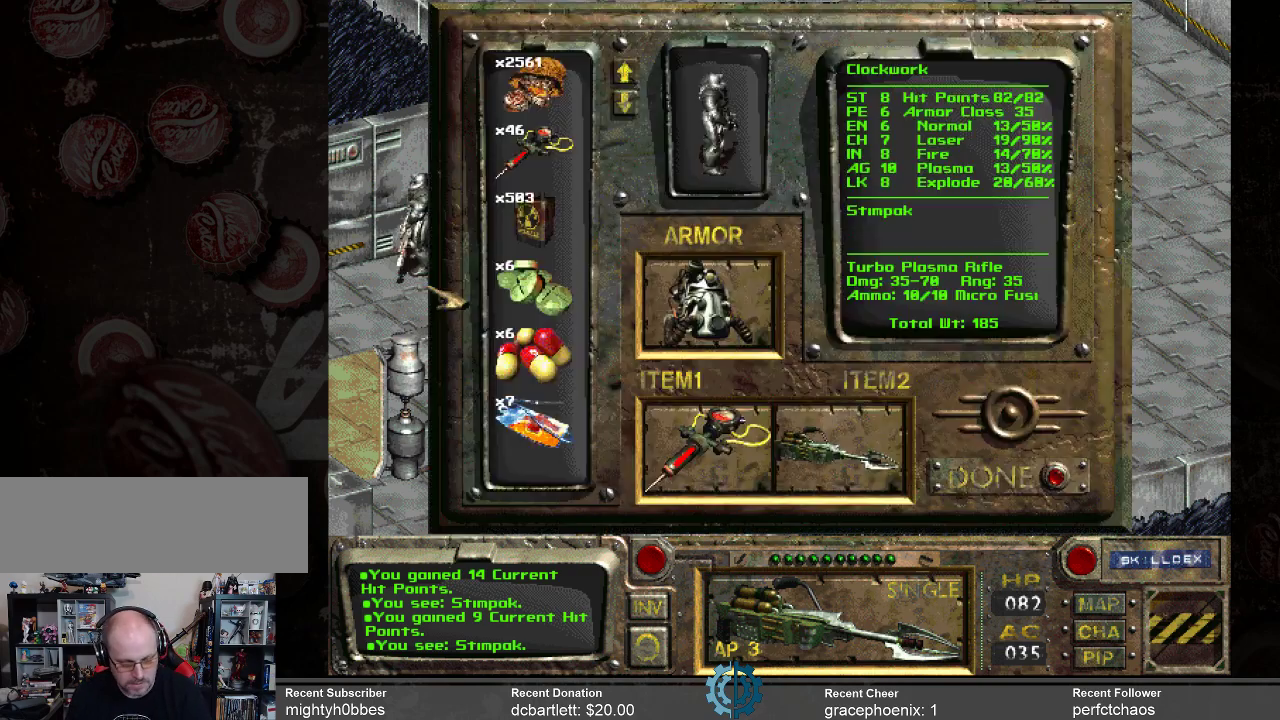
{"keys": [], "mouse": [], "events": [[67, "i", "up"]]}